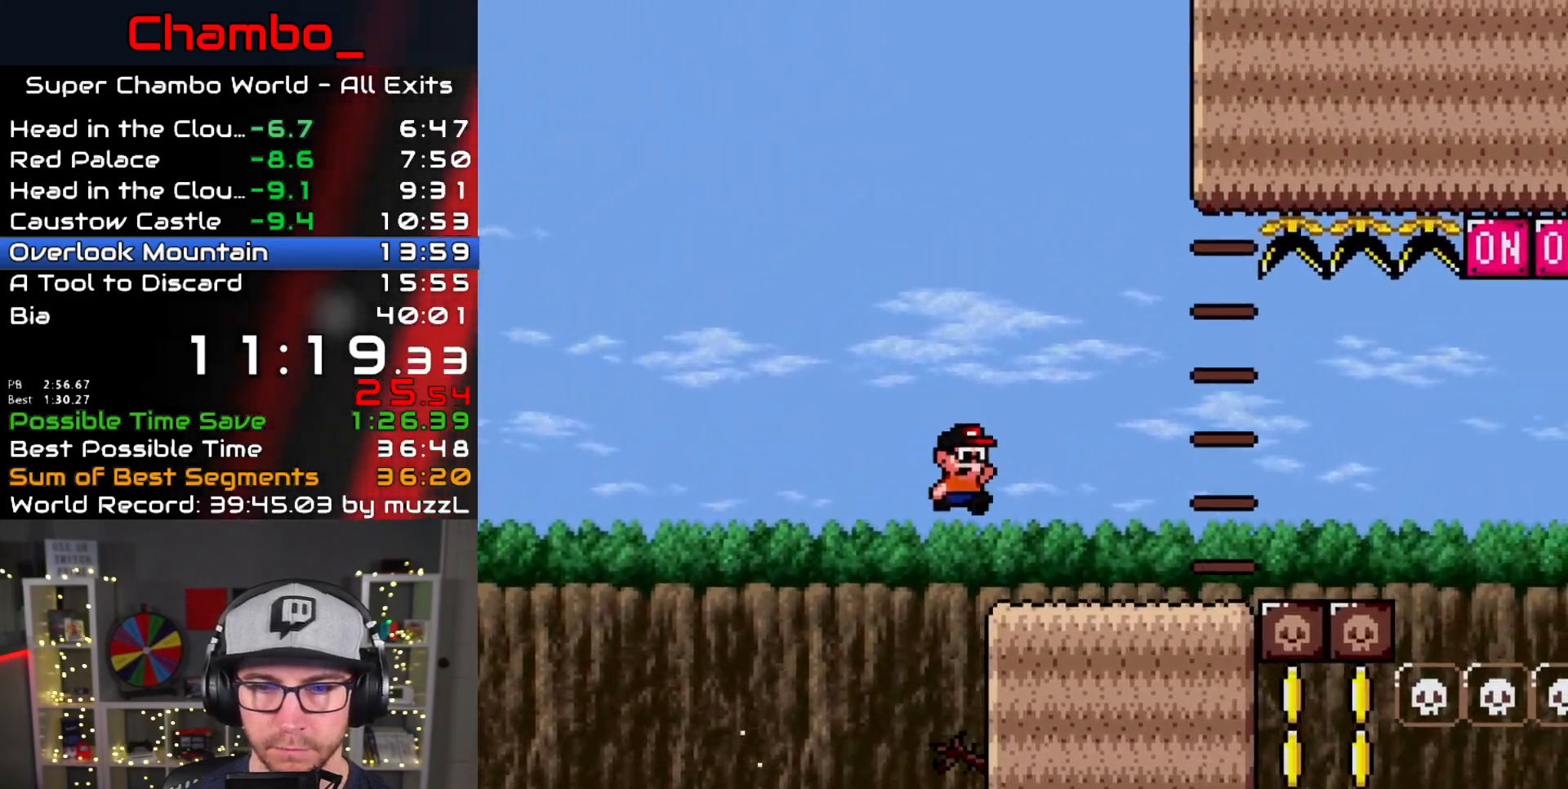
Gameplay with a controller (Nintendo layout); each line is a JSON object with the inputs held at the frame after it. "events" lists button and stick changes between this image and that frame as [ms after this image, input, new state], when the widget could be followed in between. Not read: L1 L3 R1 R3.
{"buttons": ["B", "Y", "DPAD_RIGHT"], "events": [[483, "B", "down"]]}
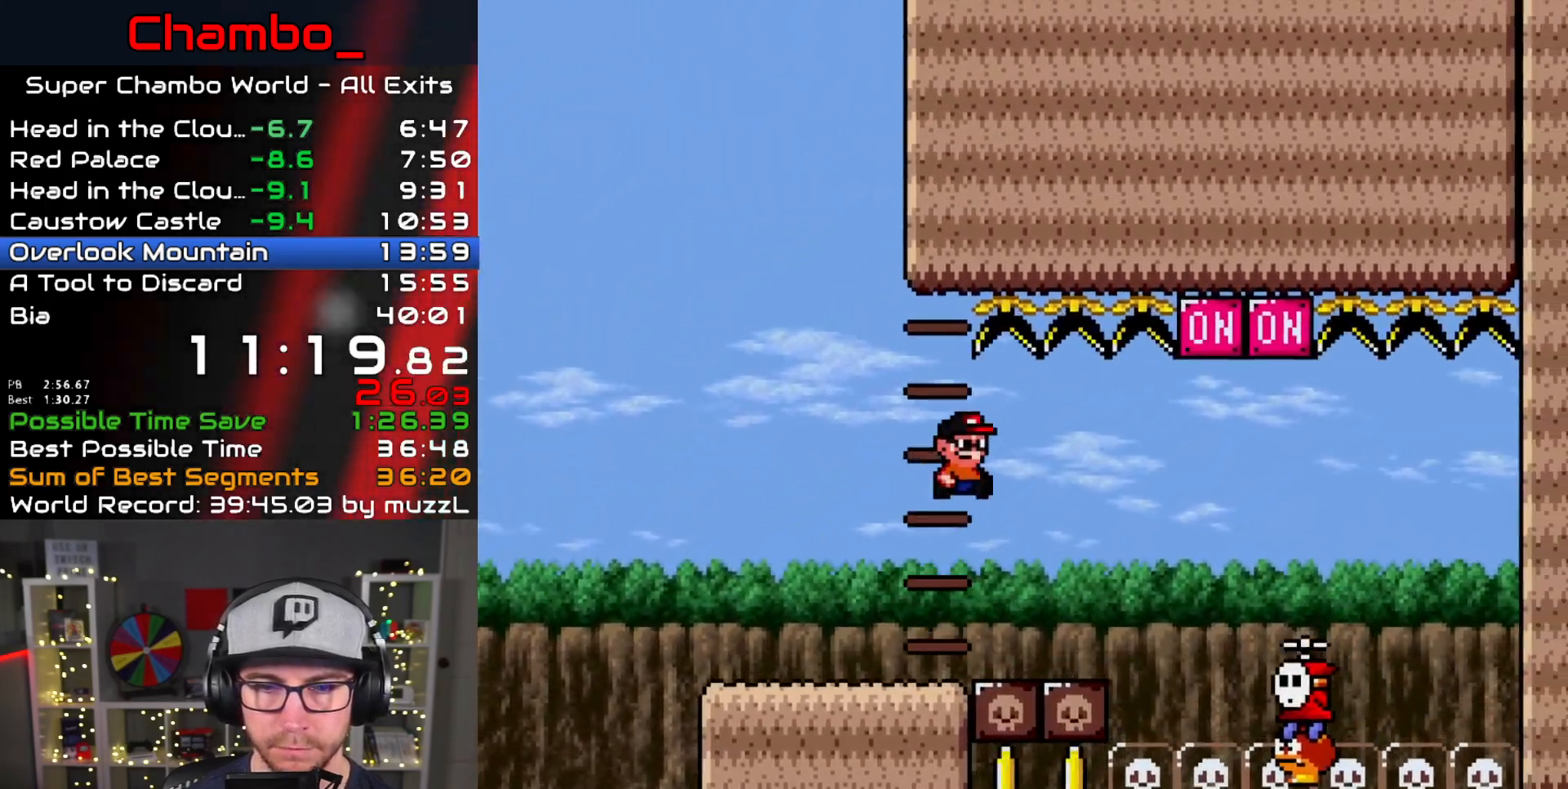
{"buttons": ["B", "Y", "DPAD_LEFT"]}
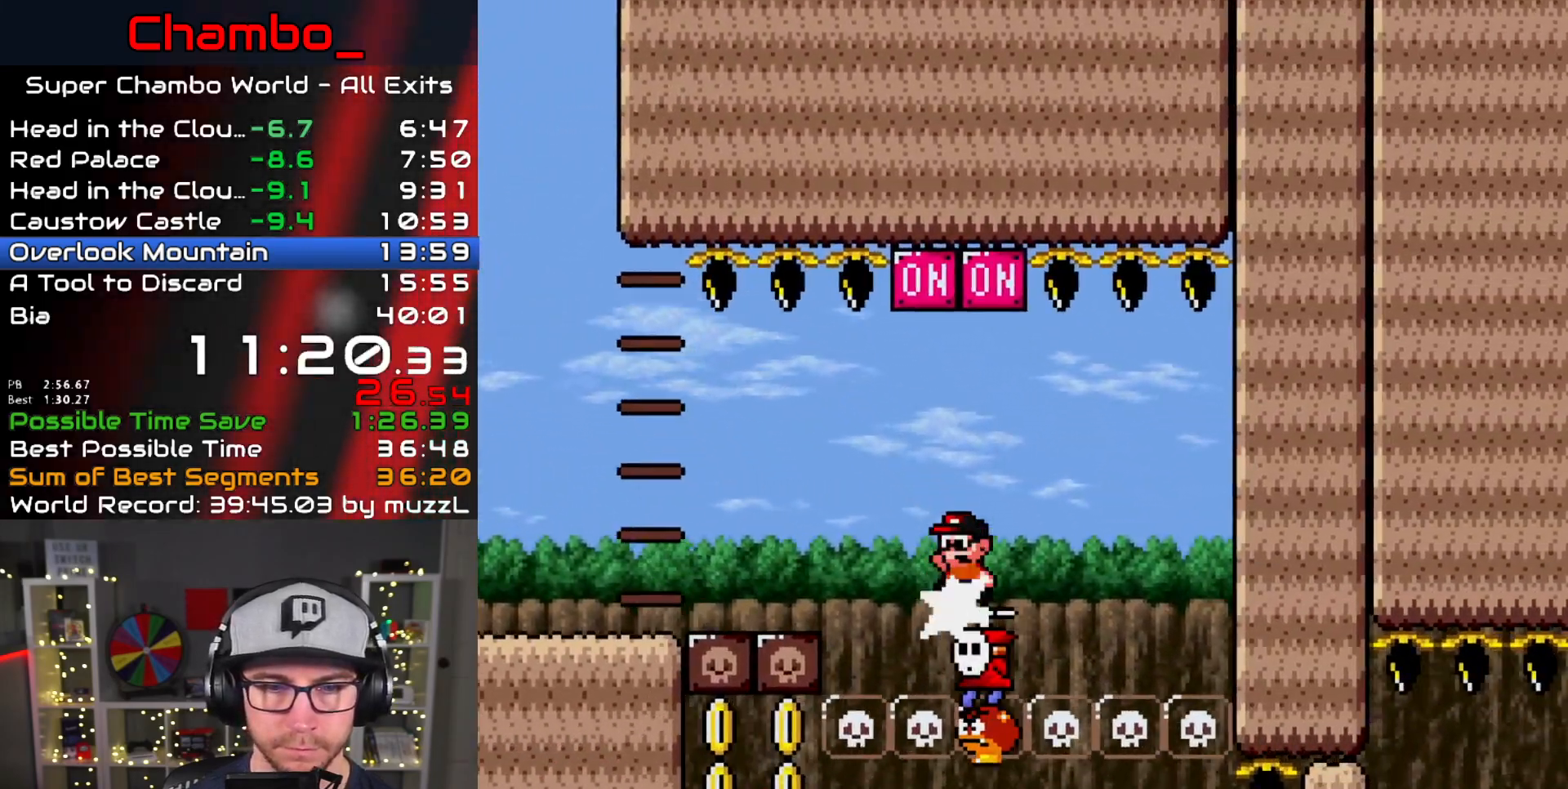
{"buttons": ["Y", "DPAD_LEFT"], "events": [[317, "B", "up"]]}
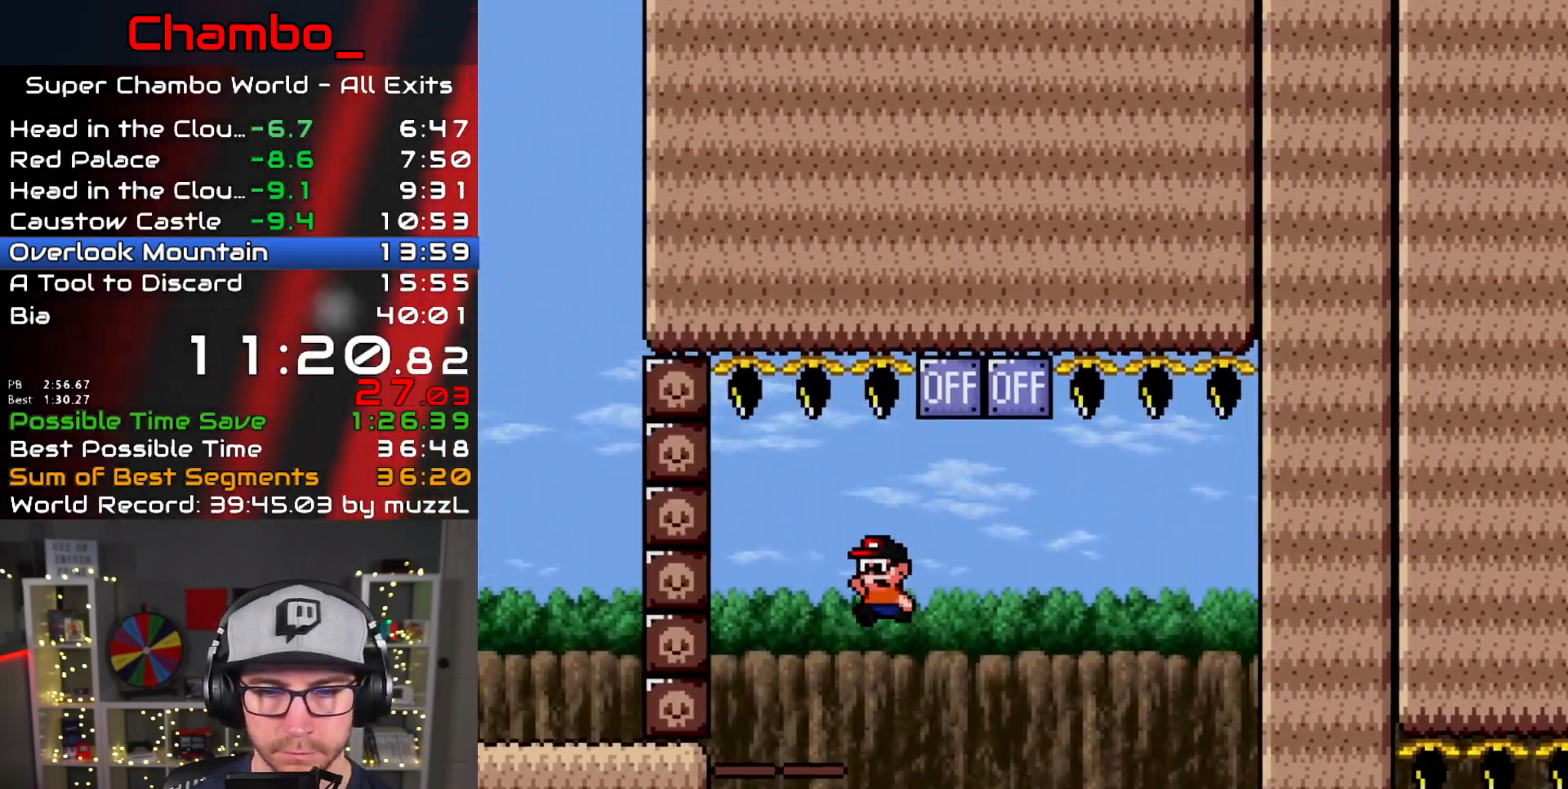
{"buttons": ["Y", "DPAD_RIGHT"]}